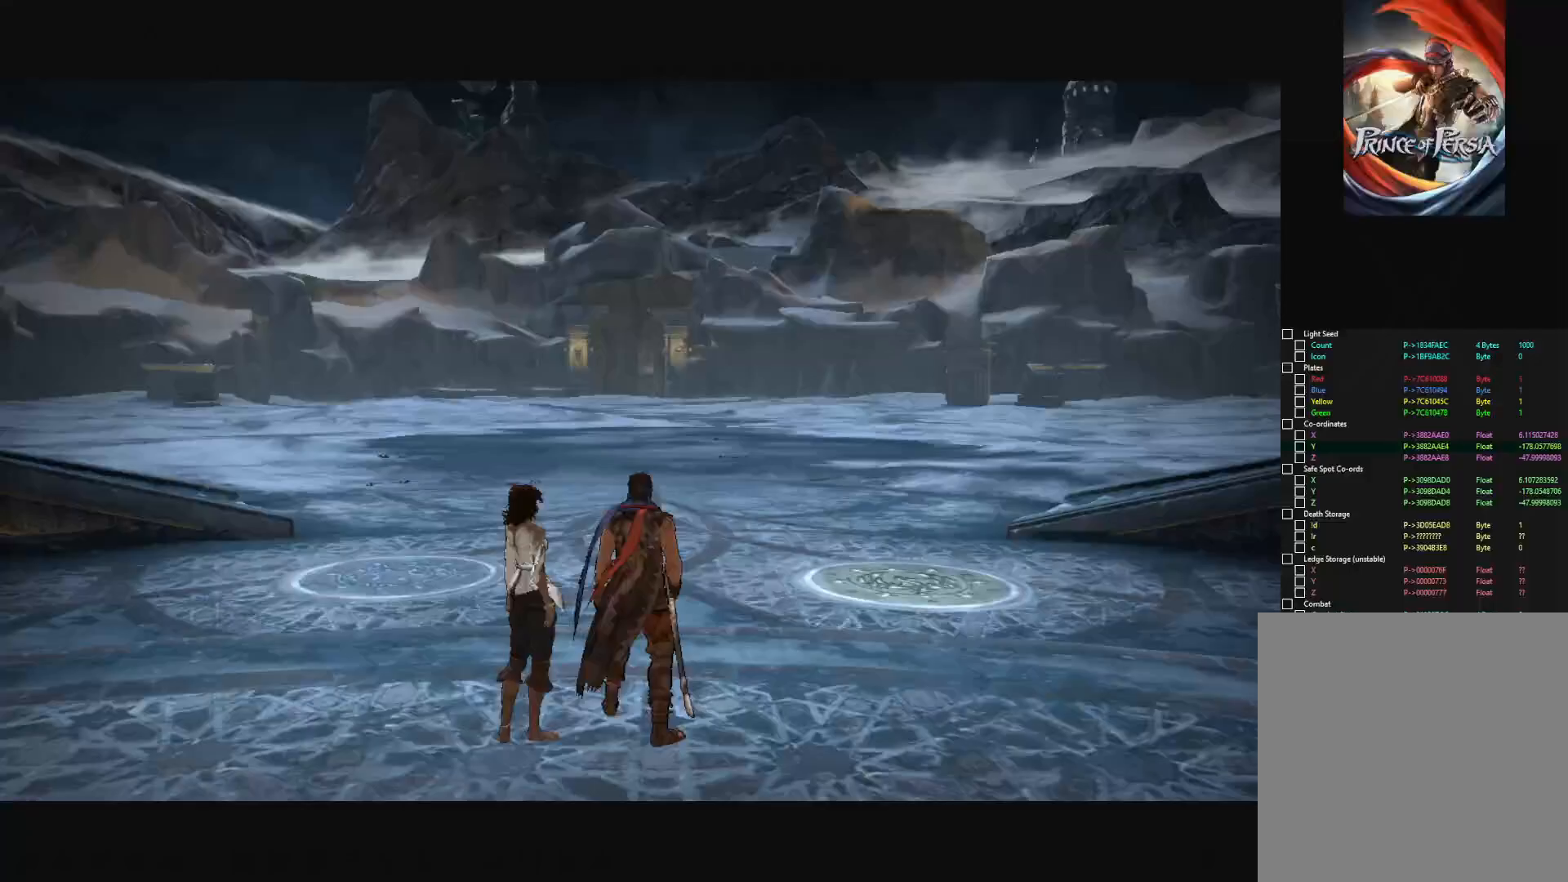
Gameplay with keyboard and mouse; each line is a JSON object with the keys and mouse buttons held at the frame after it. "events" lists presses ("down") and releases ("up") of "a", "alt", "c", "caps_lock", "ctrl", "d", "down", "e", "escape", "f", "left", "q", "r", "return", "right", "s", "shift", "space", "super", "tab", "up", "v", "w", "x", "z", "mouse_left", "mouse_middle", "mouse_right", "mouse_wheel_up" and "mouse_wheel_down" between this image and that frame as [ms after this image, input, new state], when the widget could be followed in between. "mouse_left", "mouse_middle", "mouse_right", "mouse_wheel_up", "mouse_wheel_down" = the "left", "middle", "right", "wheel_up", "wheel_down" buttons of the "mouse" list. No other keys are recorded. "mouse_move" is the direction in which the mouse moves at that frame (one of eight, or "still"), when it could be read.
{"keys": [], "mouse": [], "mouse_move": "still", "events": []}
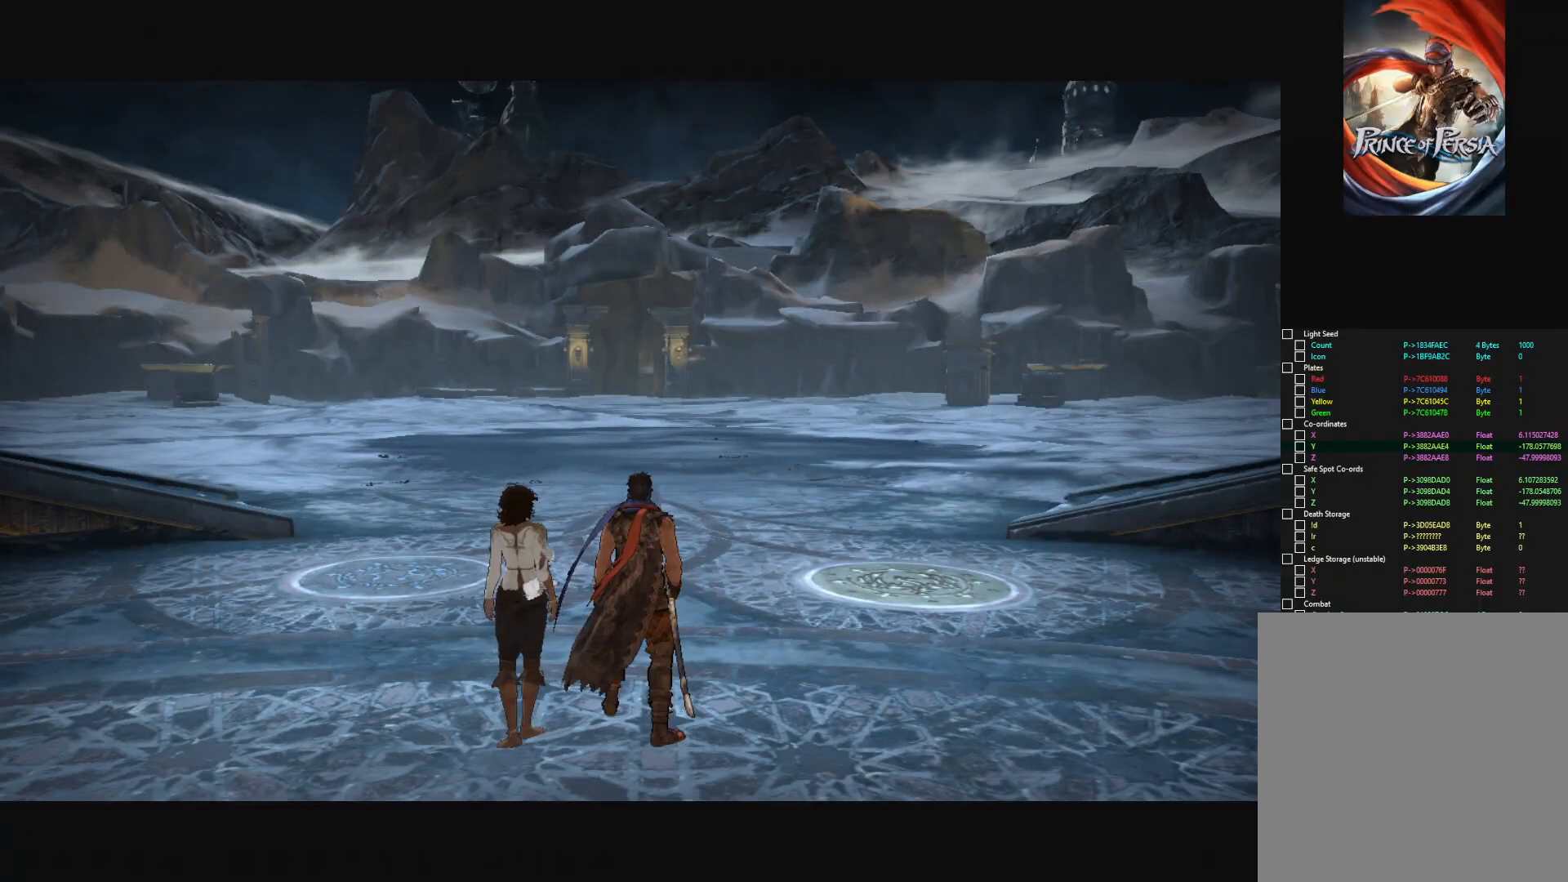
{"keys": [], "mouse": [], "mouse_move": "still", "events": []}
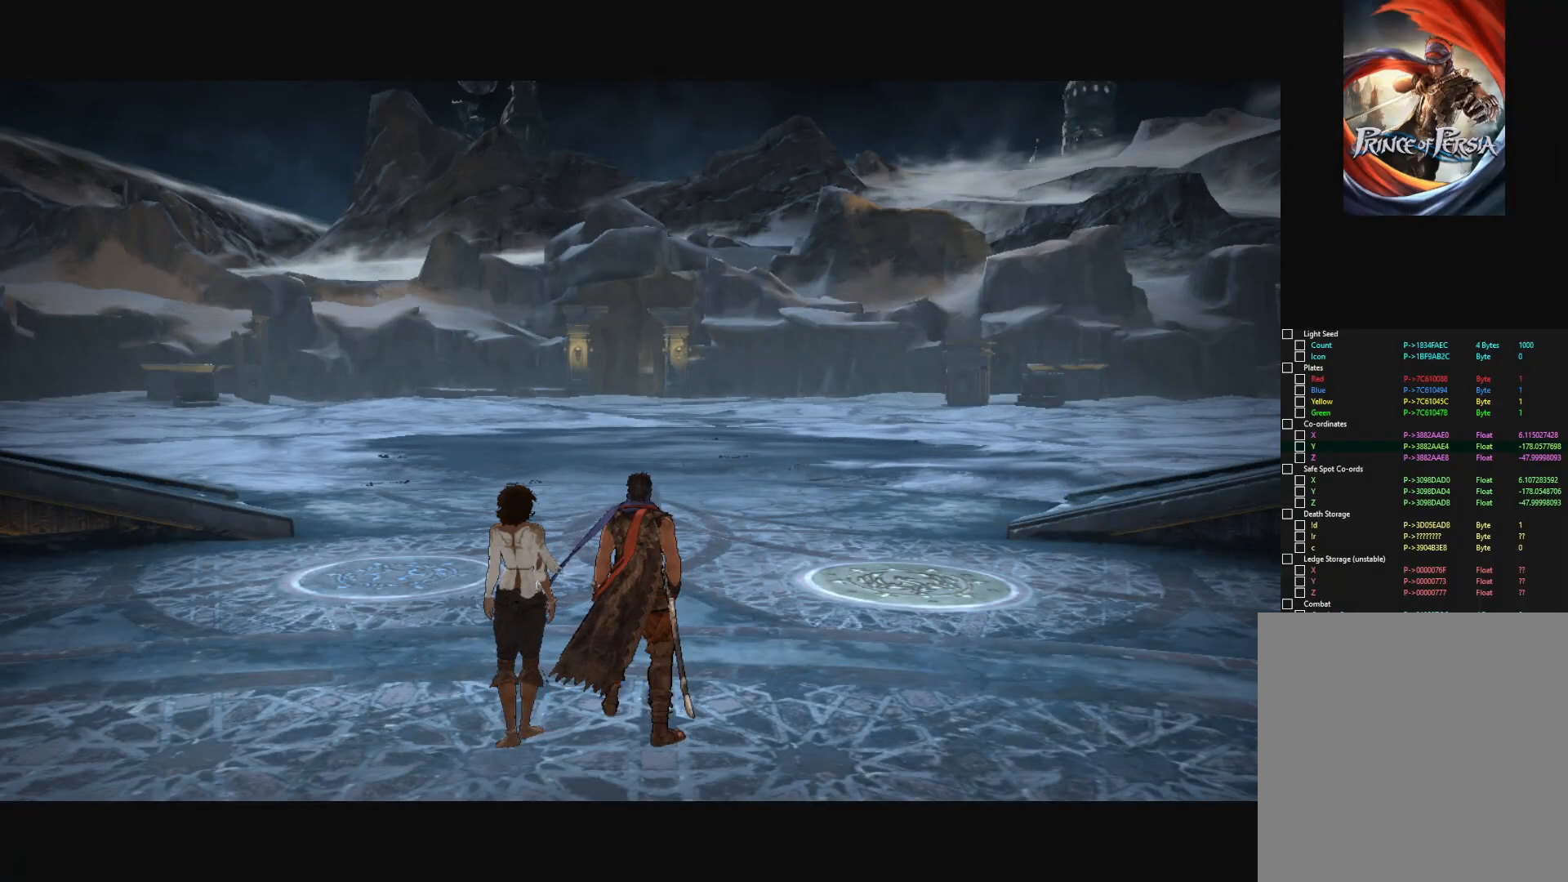
{"keys": [], "mouse": [], "mouse_move": "still", "events": []}
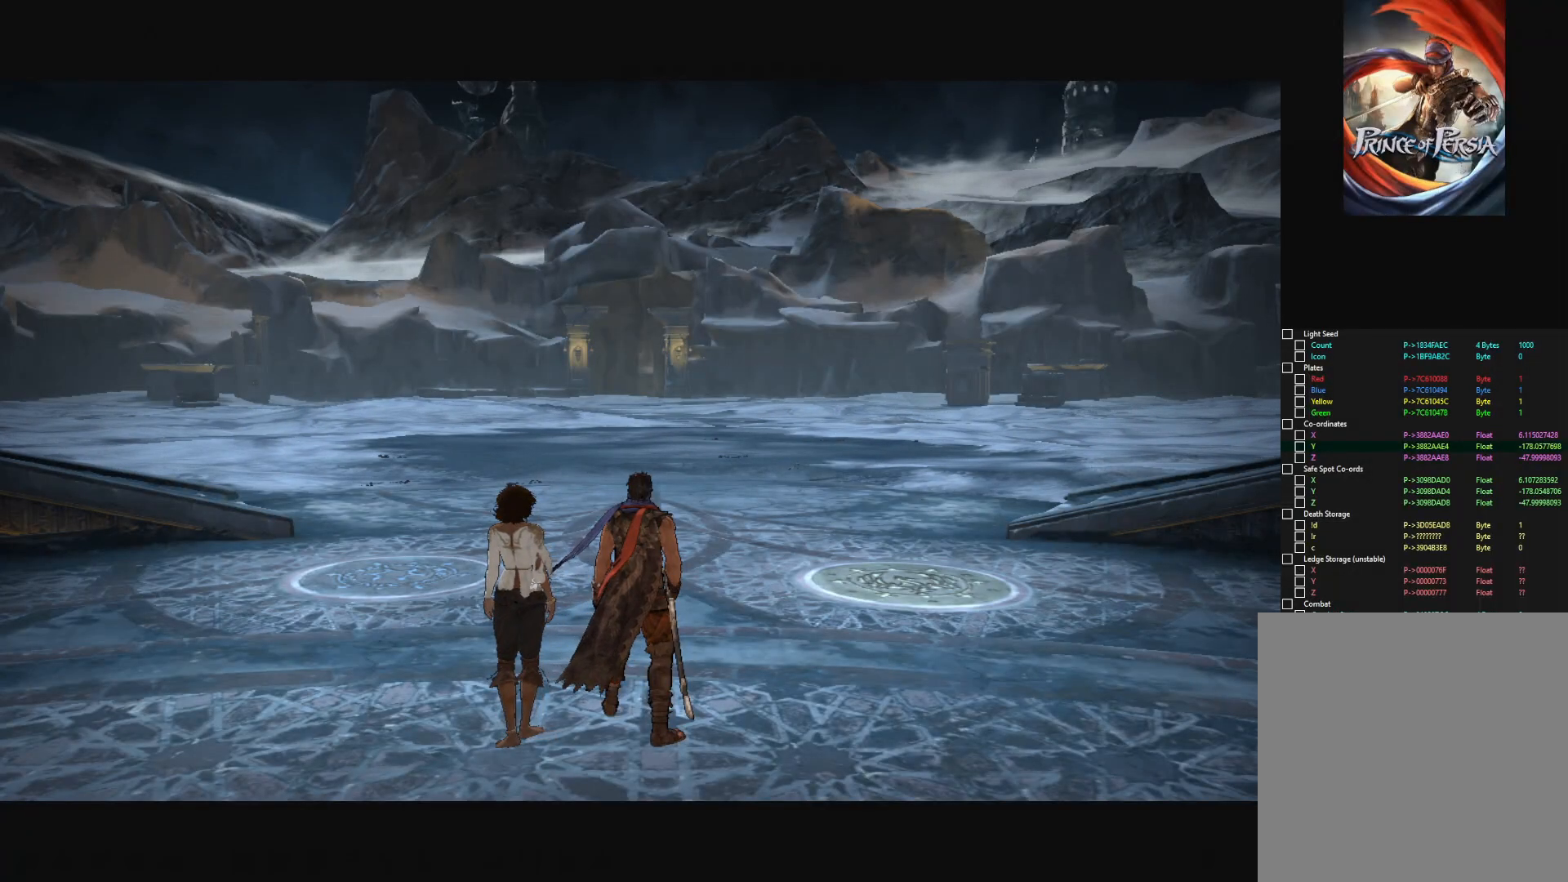
{"keys": ["w"], "mouse": [], "mouse_move": "down-left", "events": [[400, "w", "down"]]}
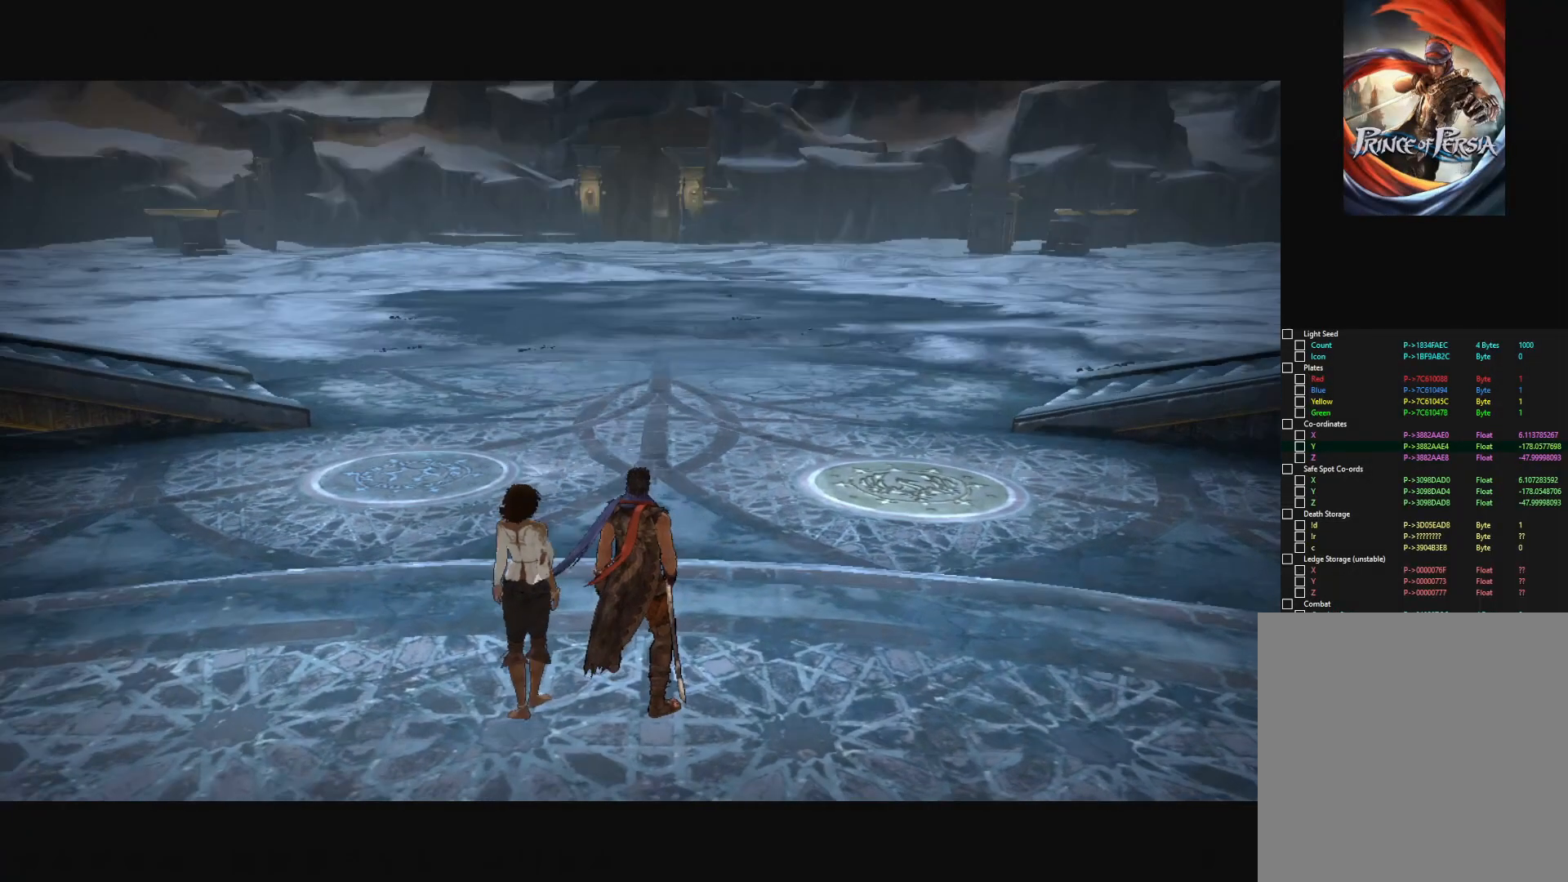
{"keys": [], "mouse": [], "mouse_move": "still", "events": [[267, "w", "up"]]}
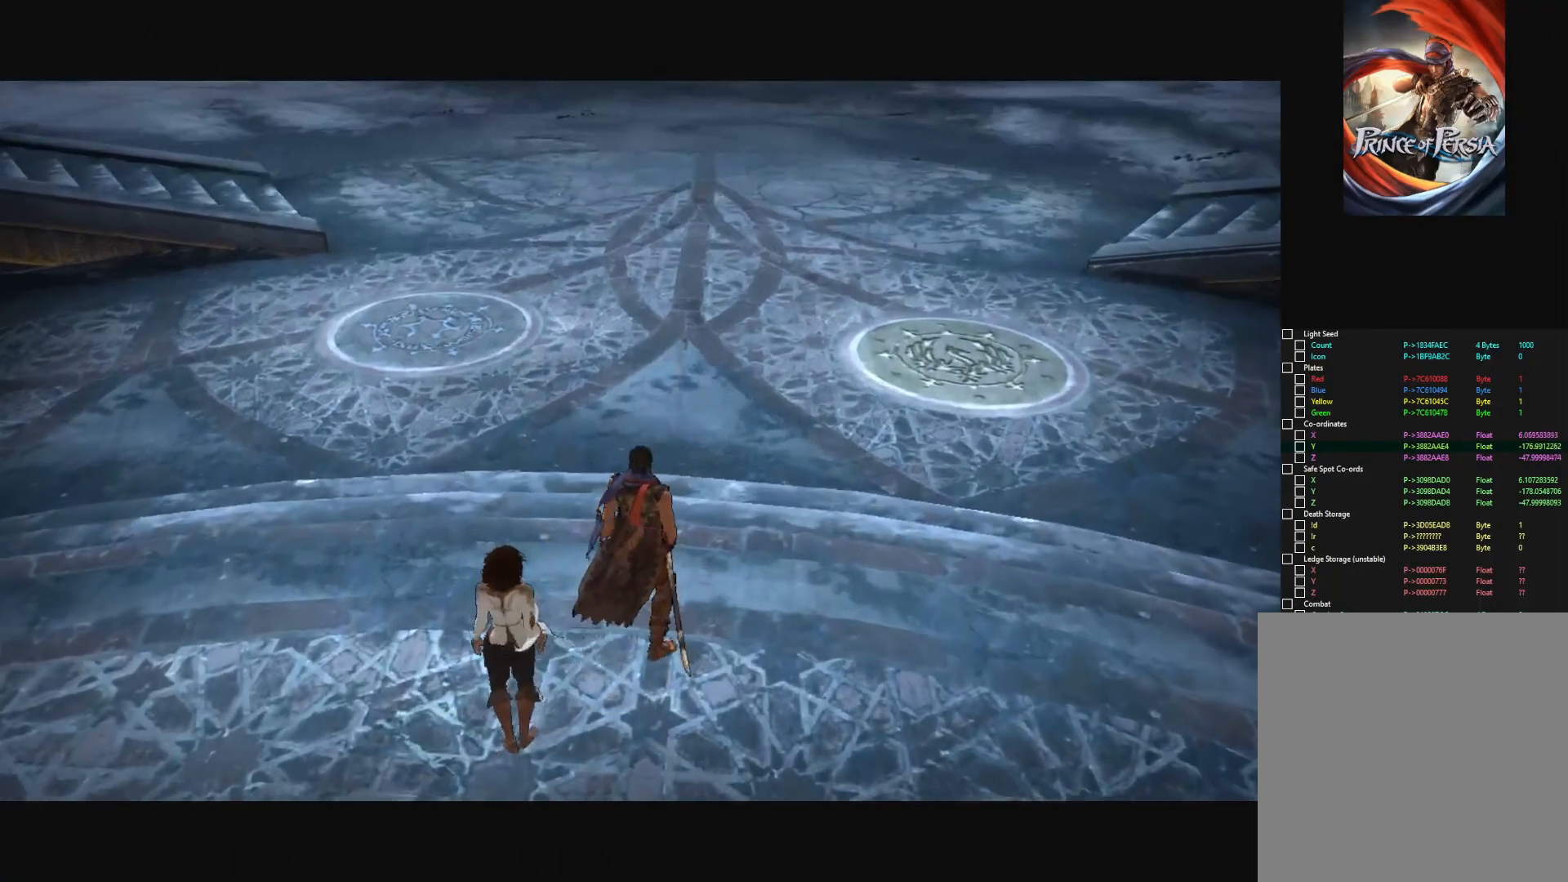
{"keys": [], "mouse": [], "mouse_move": "still", "events": []}
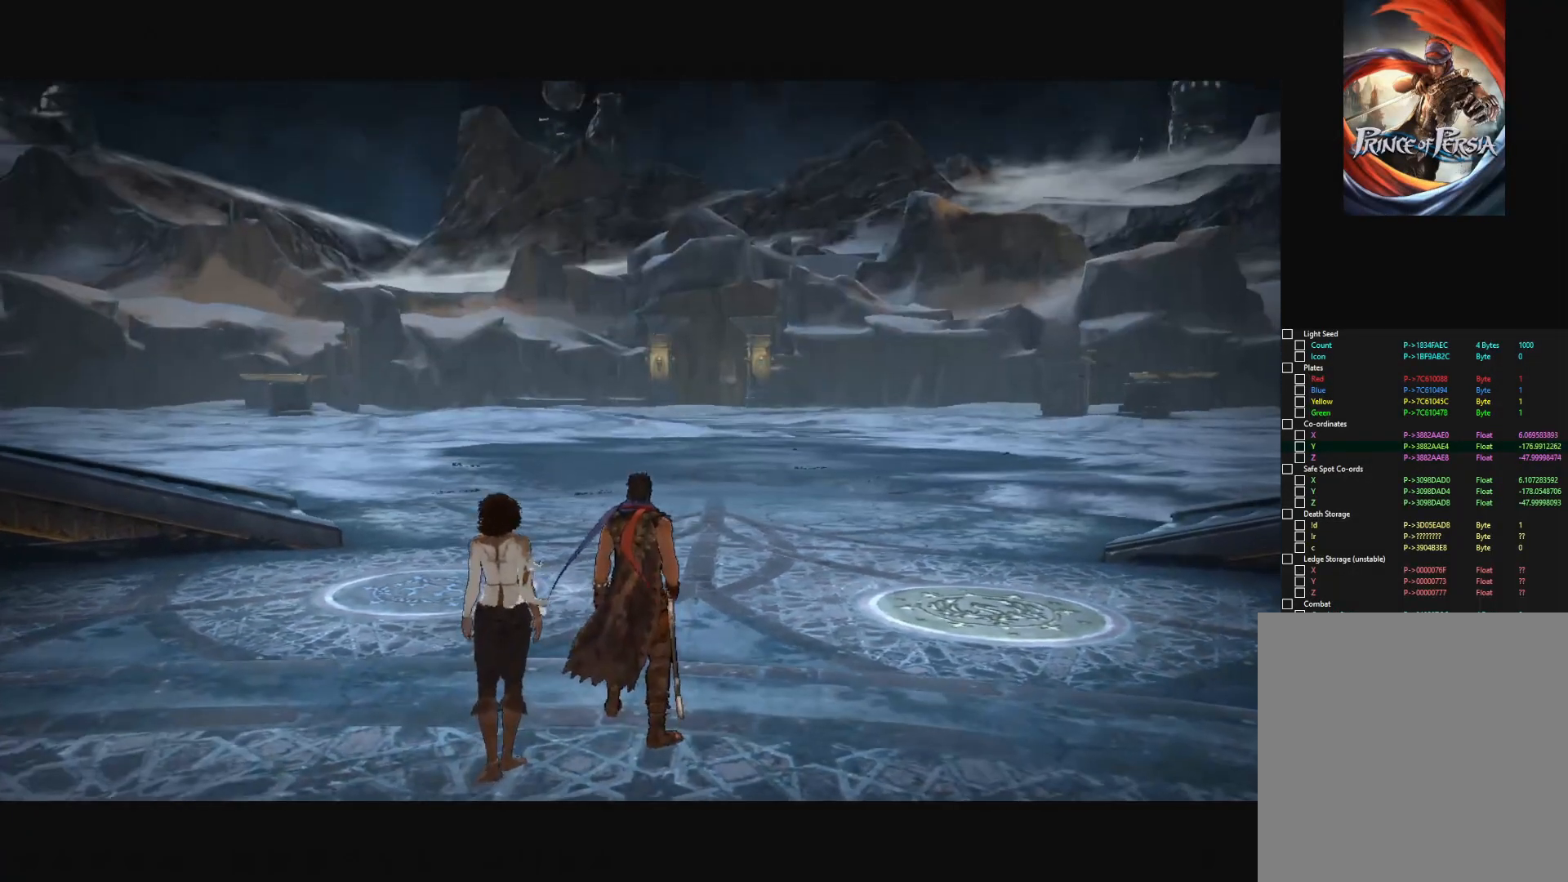
{"keys": [], "mouse": [], "mouse_move": "still", "events": []}
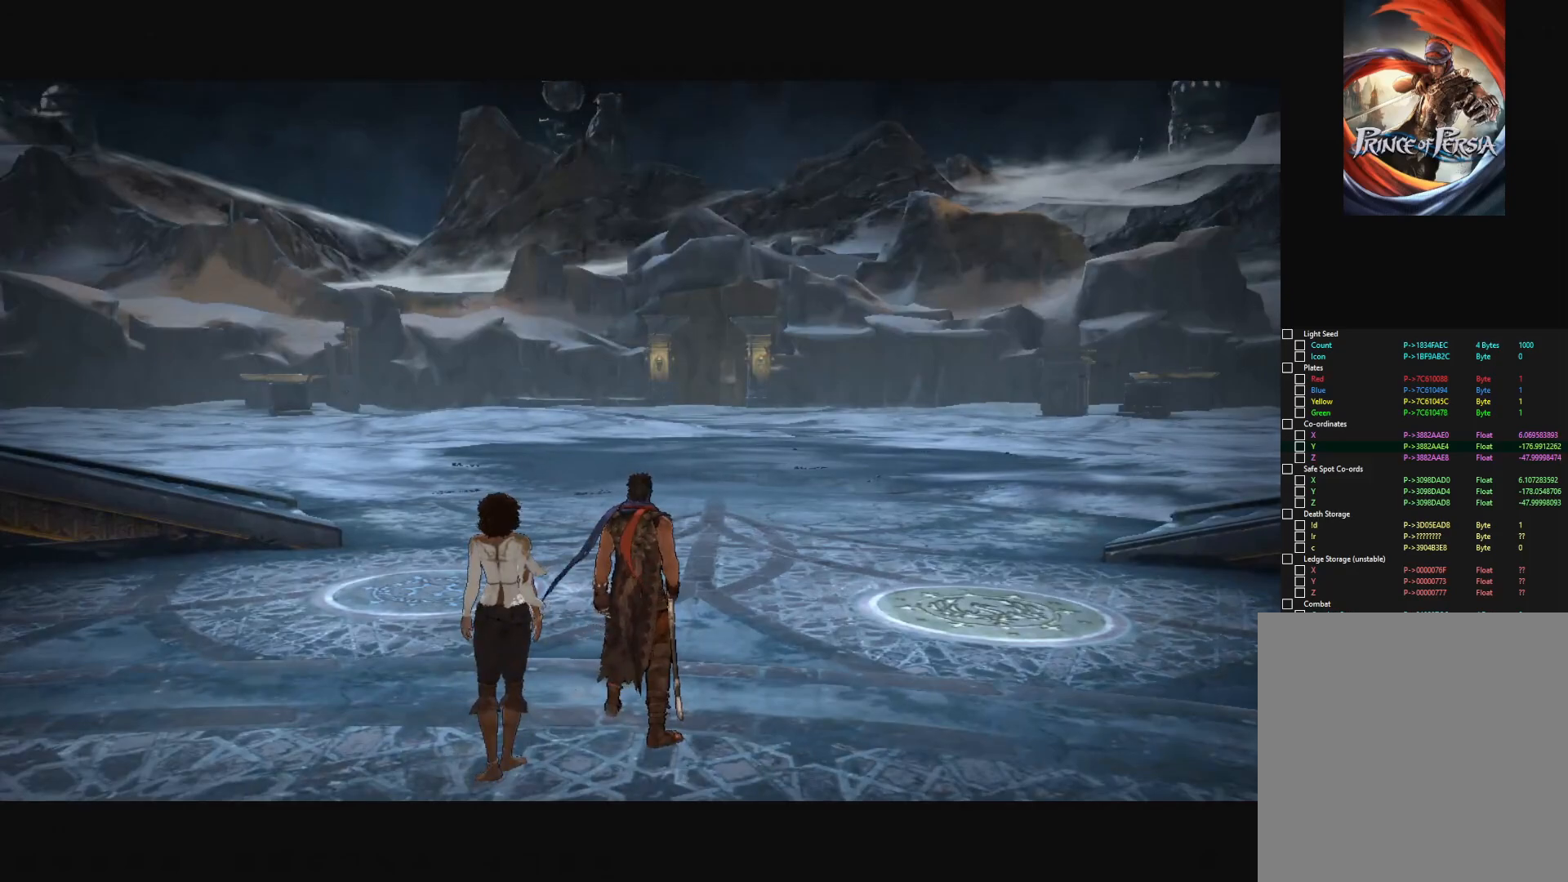
{"keys": [], "mouse": [], "mouse_move": "still", "events": []}
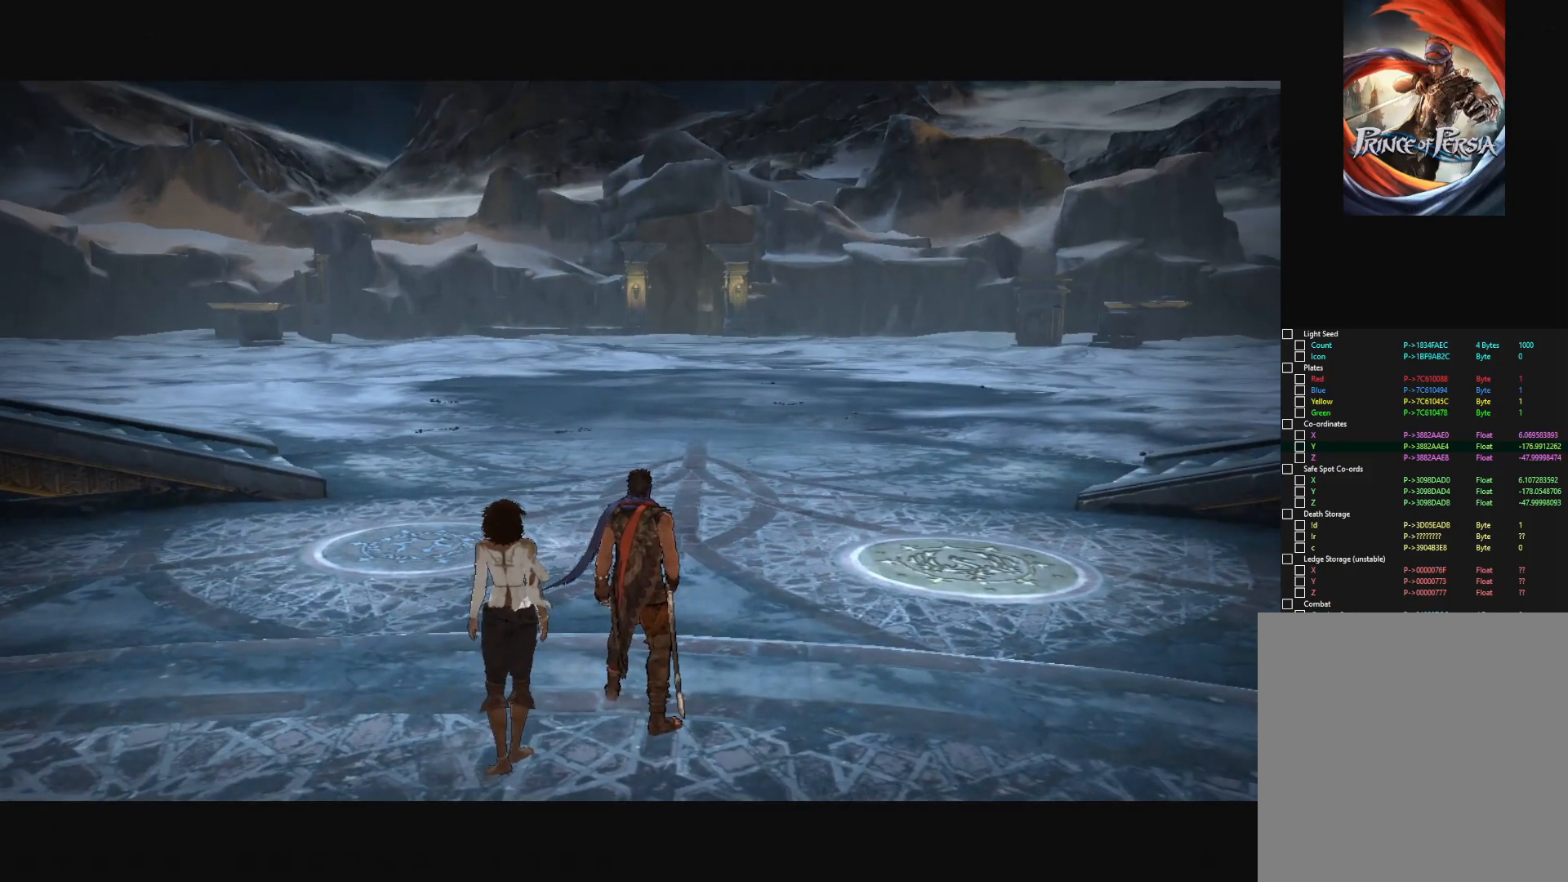
{"keys": [], "mouse": [], "mouse_move": "still", "events": []}
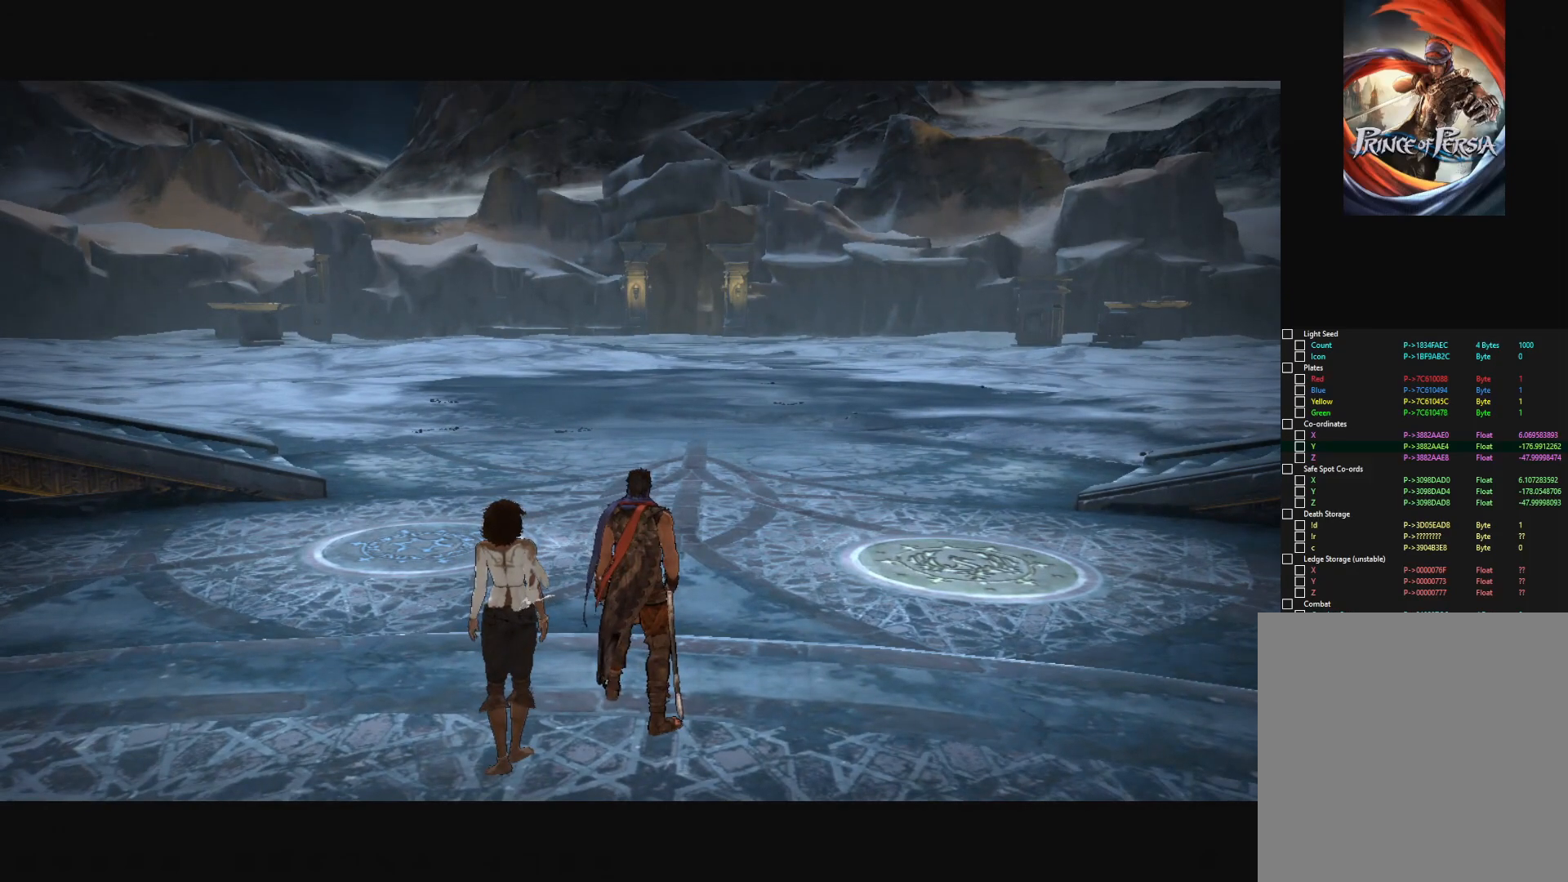
{"keys": [], "mouse": [], "mouse_move": "still", "events": []}
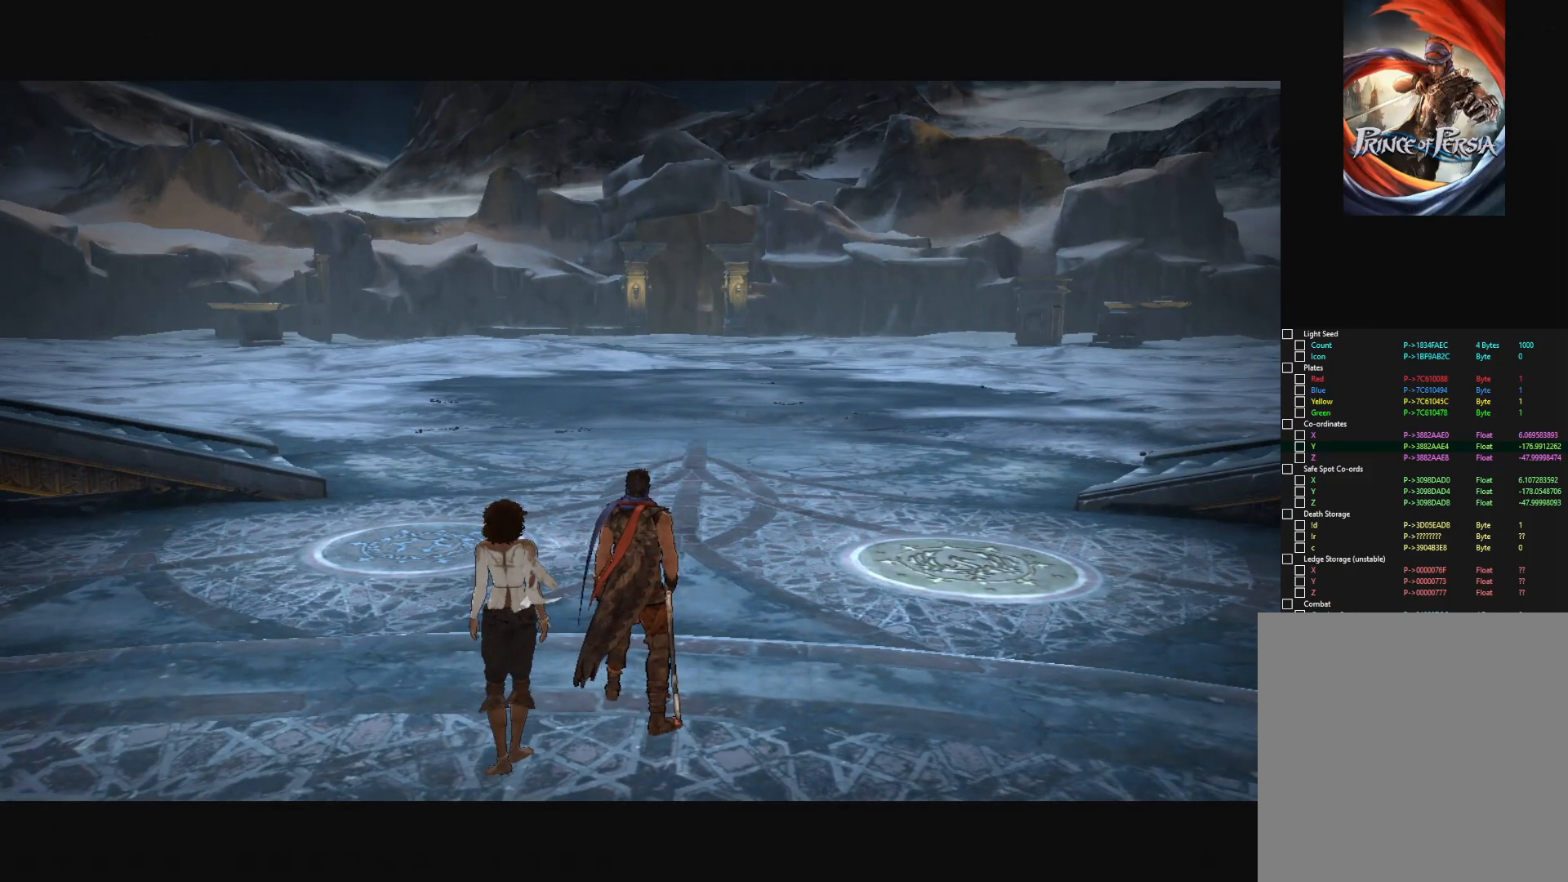
{"keys": [], "mouse": [], "mouse_move": "still", "events": []}
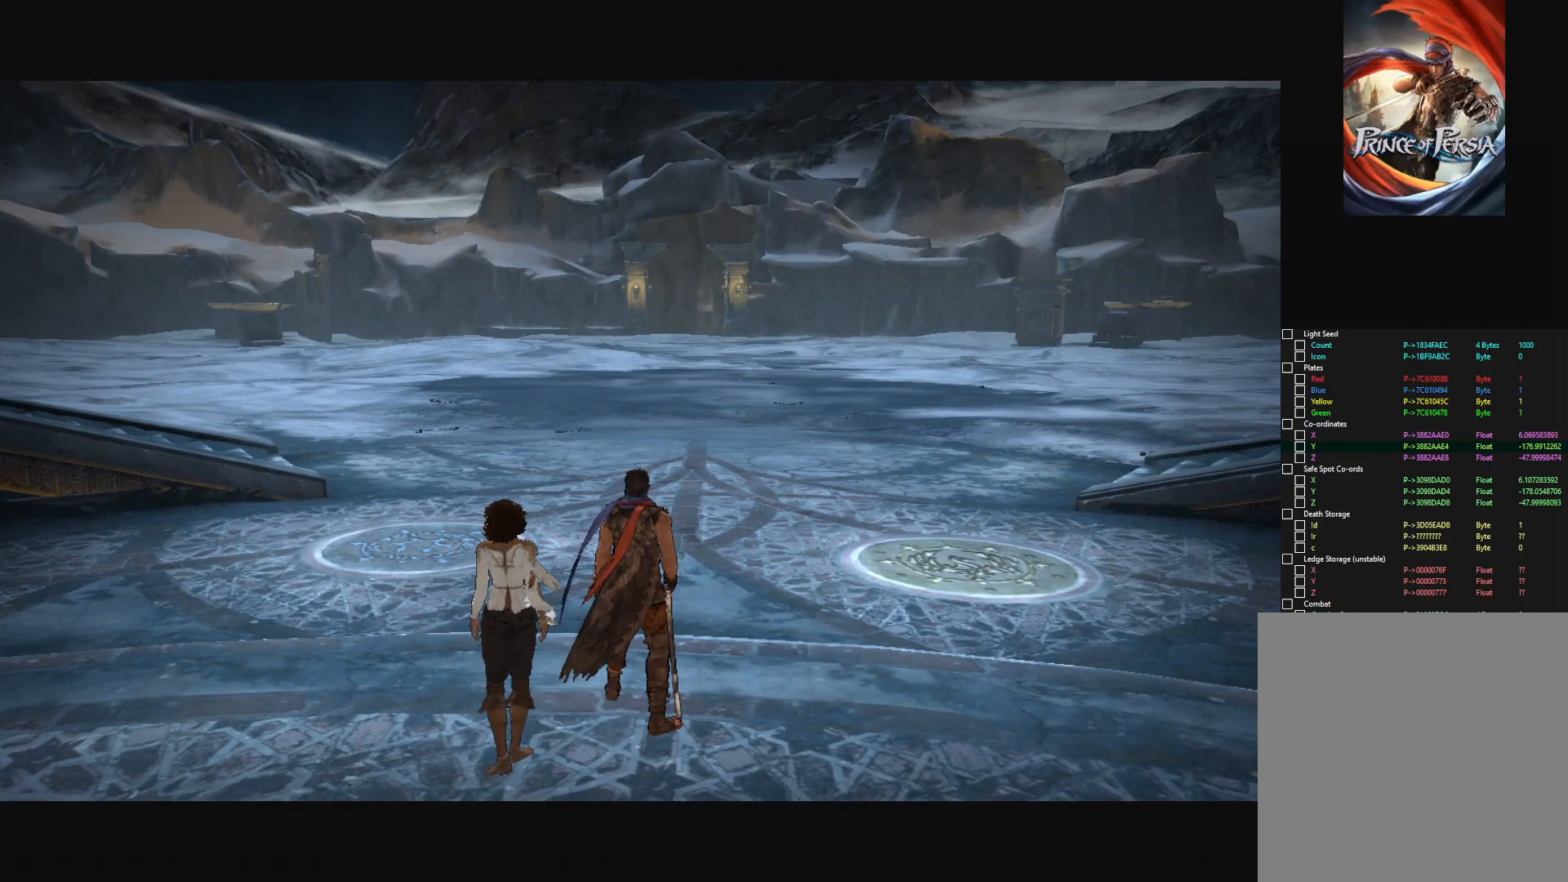
{"keys": [], "mouse": [], "mouse_move": "still", "events": [[150, "w", "down"], [433, "w", "up"]]}
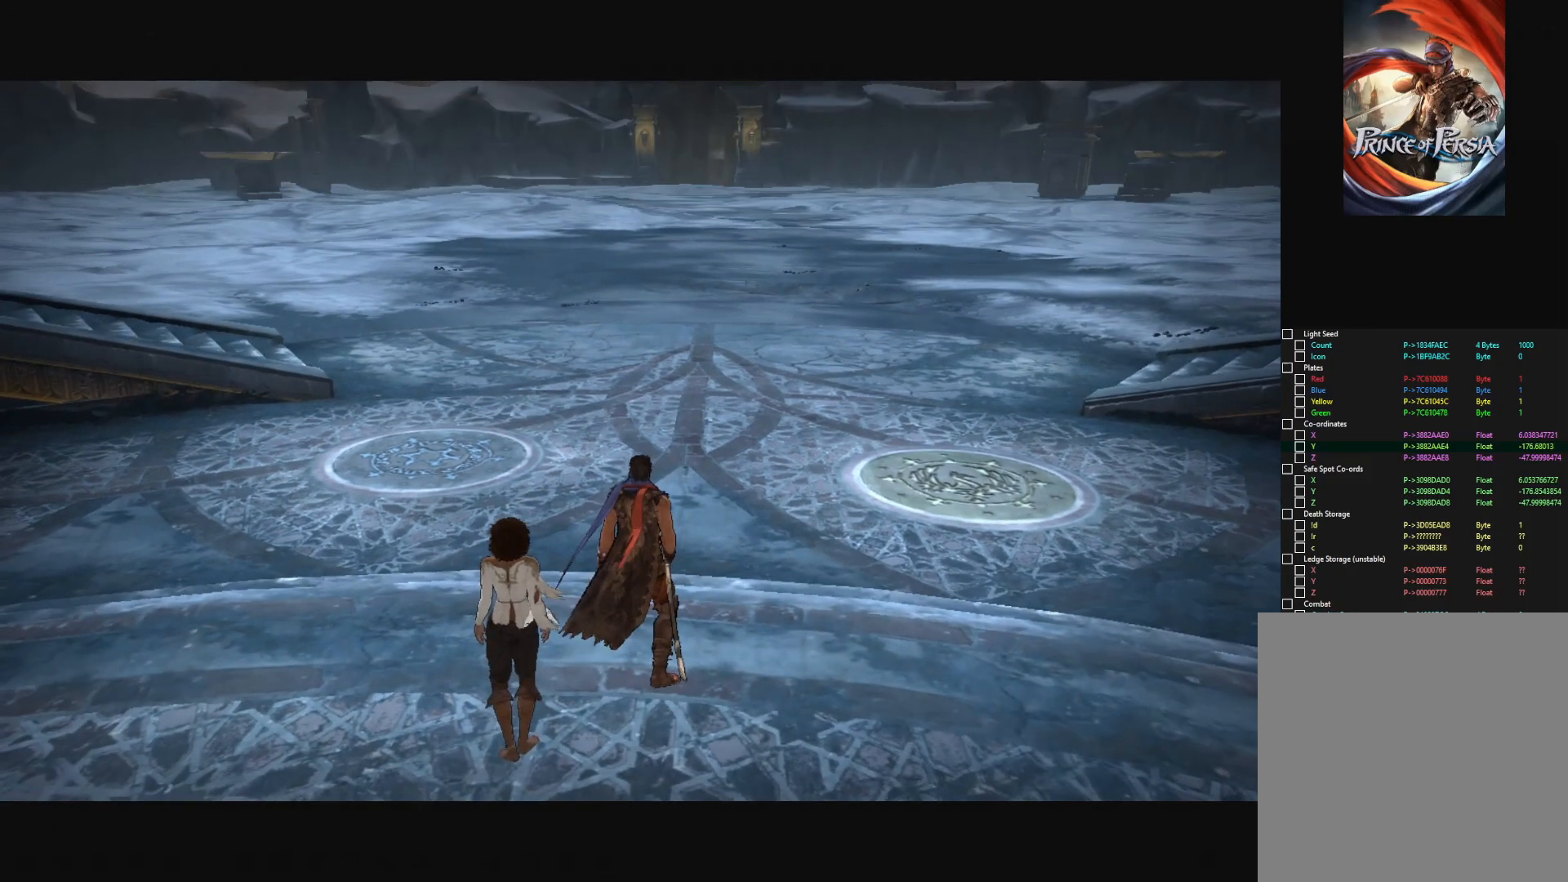
{"keys": [], "mouse": [], "mouse_move": "still", "events": []}
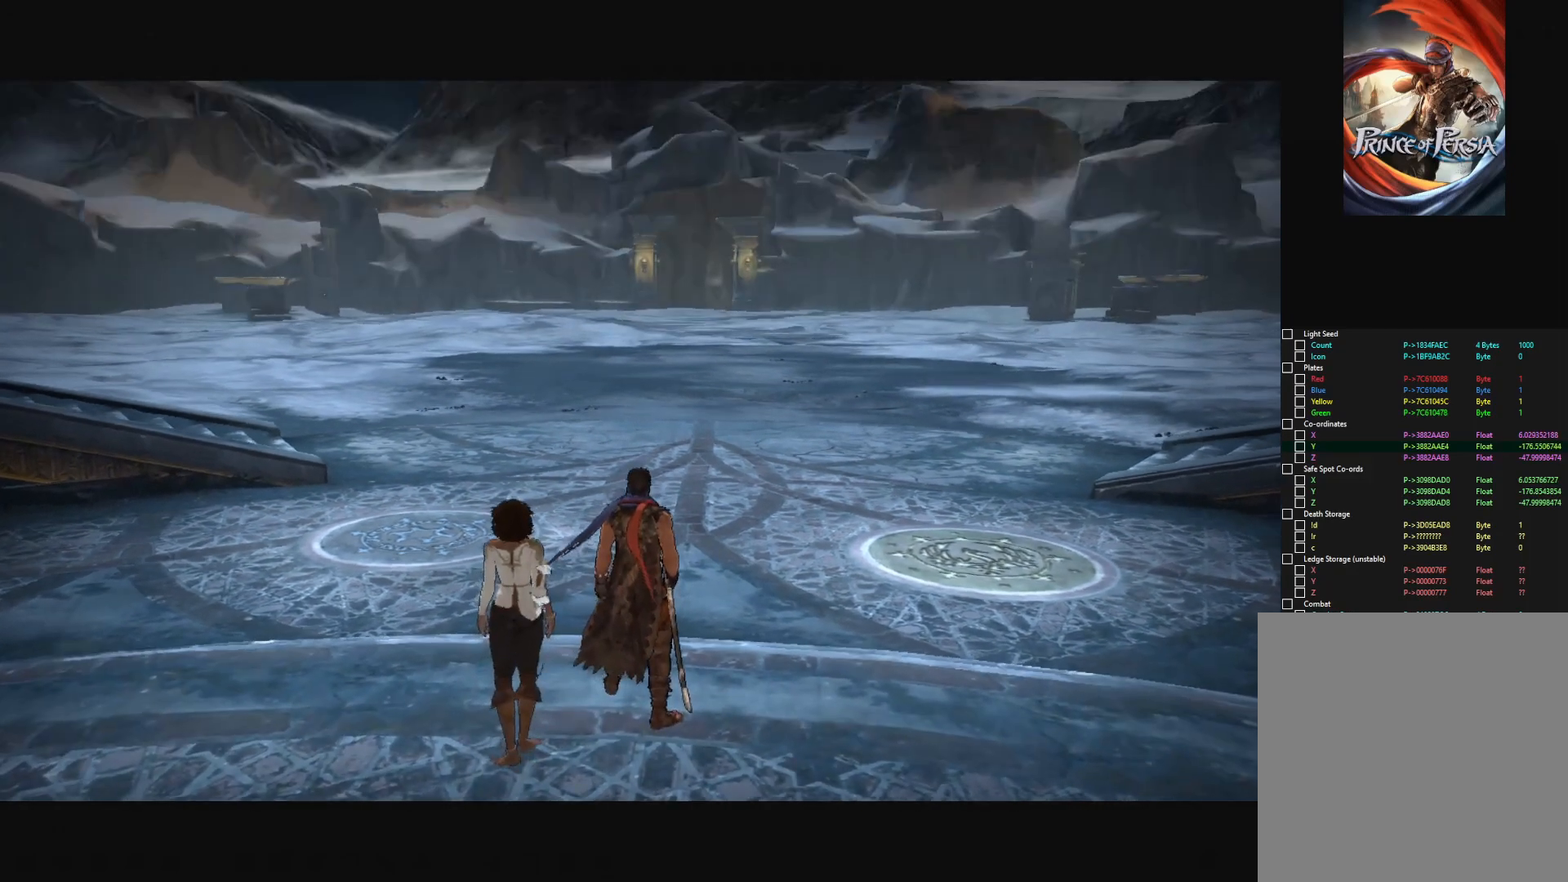
{"keys": [], "mouse": [], "mouse_move": "still", "events": []}
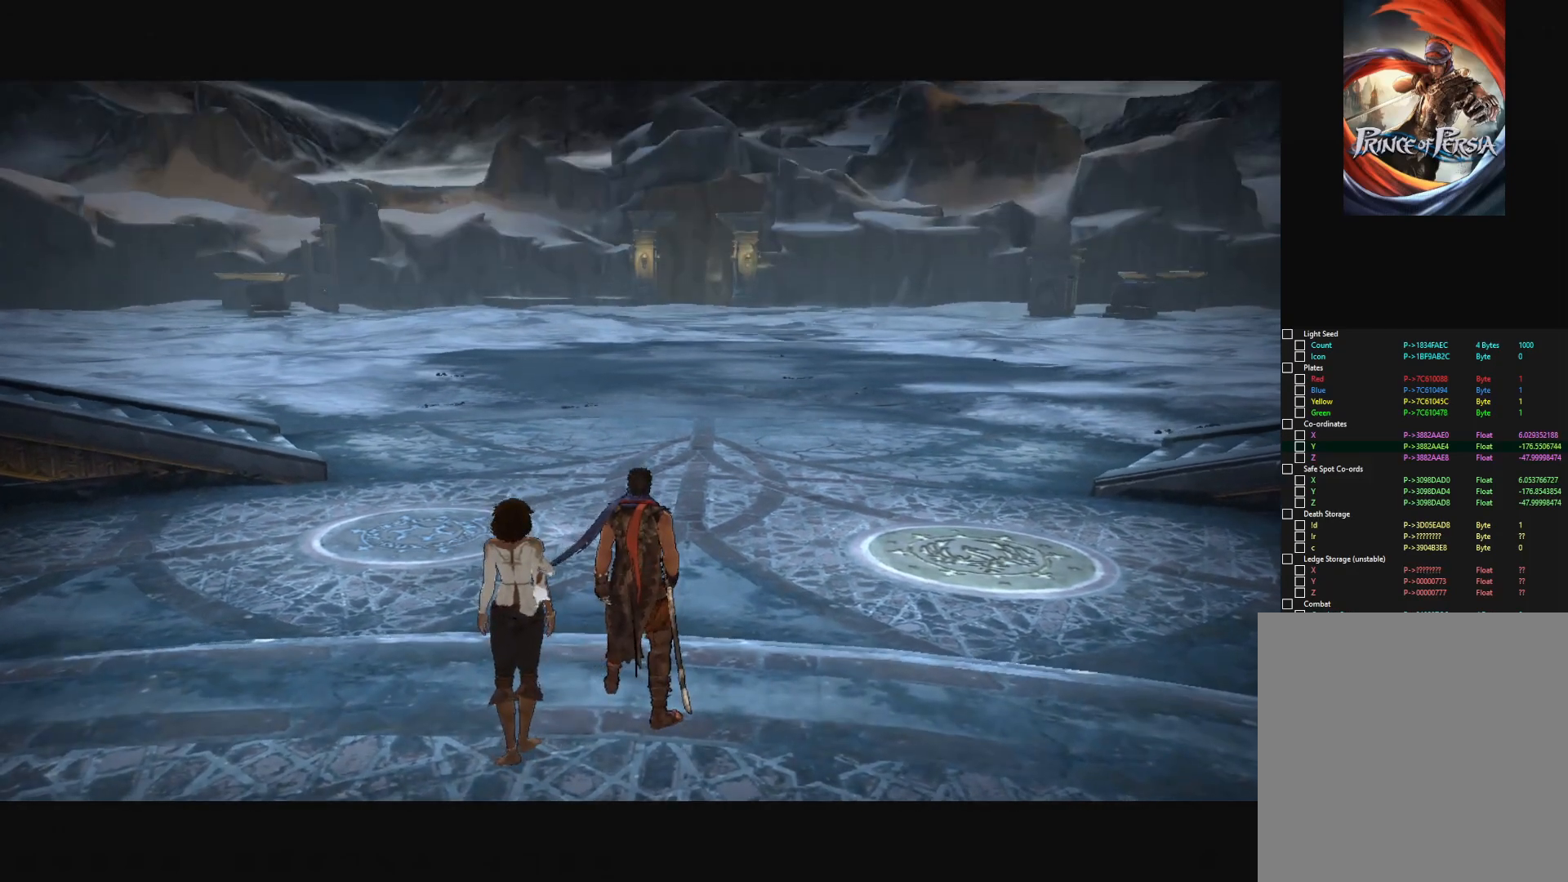
{"keys": ["w"], "mouse": [], "mouse_move": "still", "events": [[501, "w", "down"]]}
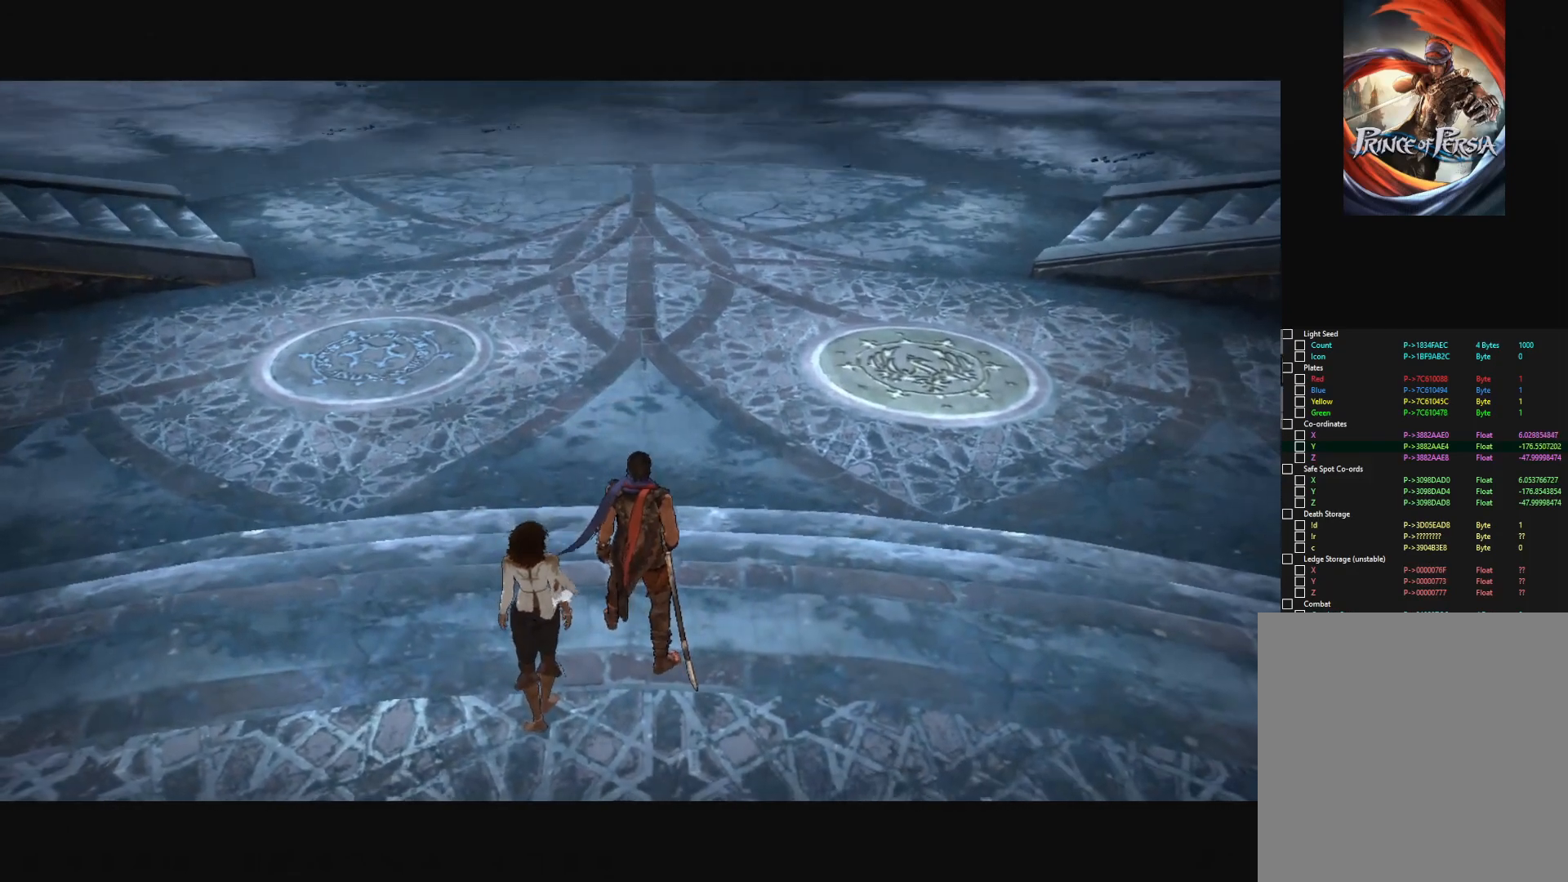
{"keys": [], "mouse": [], "mouse_move": "still", "events": [[83, "d", "down"], [317, "d", "up"], [367, "w", "up"]]}
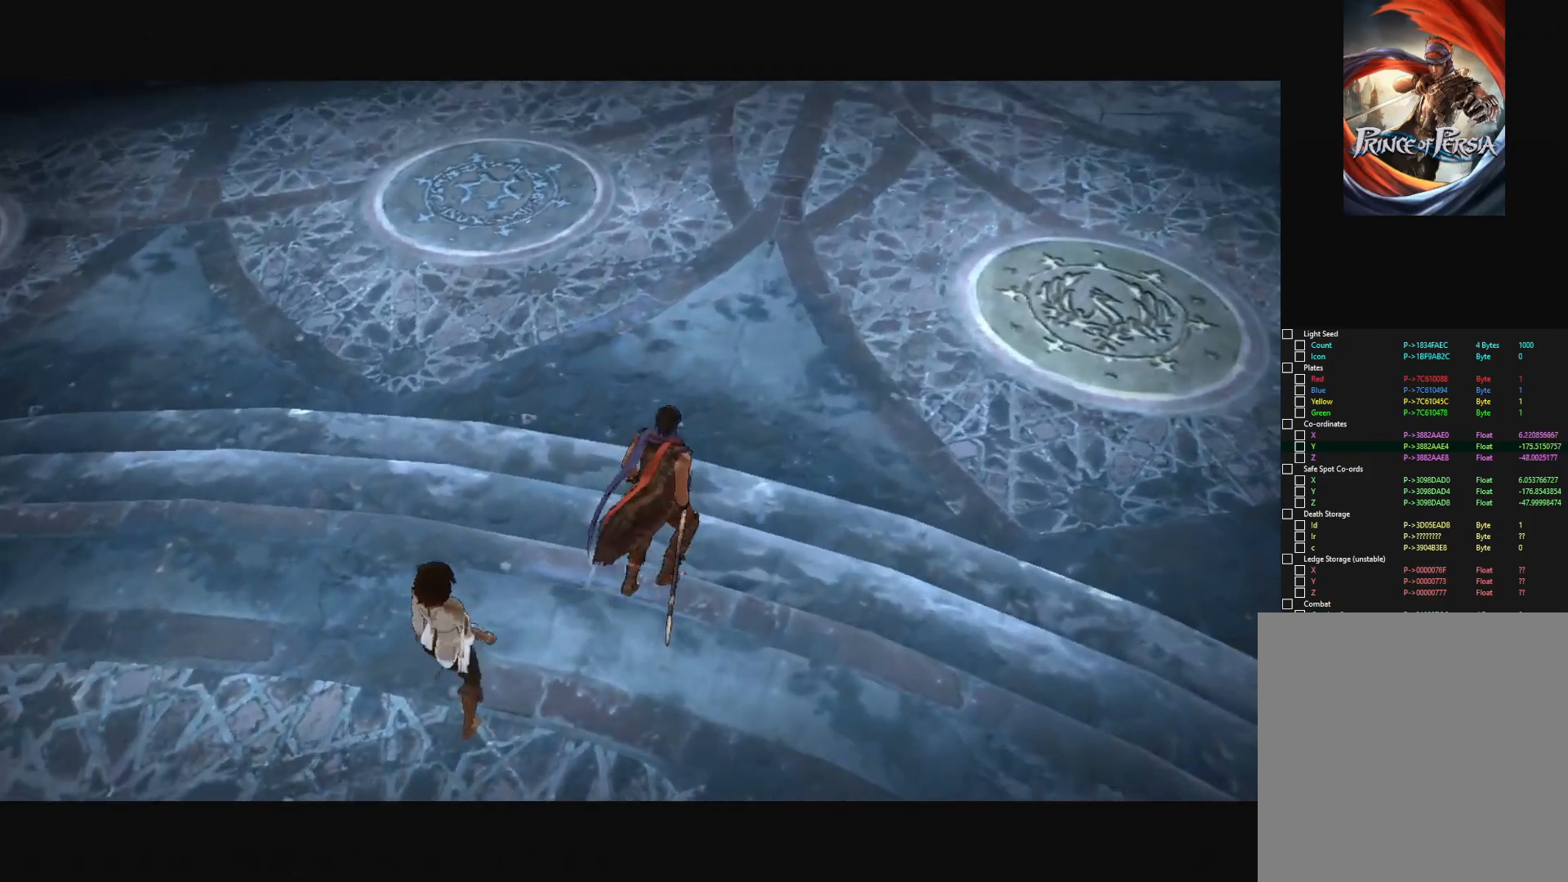
{"keys": [], "mouse": [], "mouse_move": "still", "events": []}
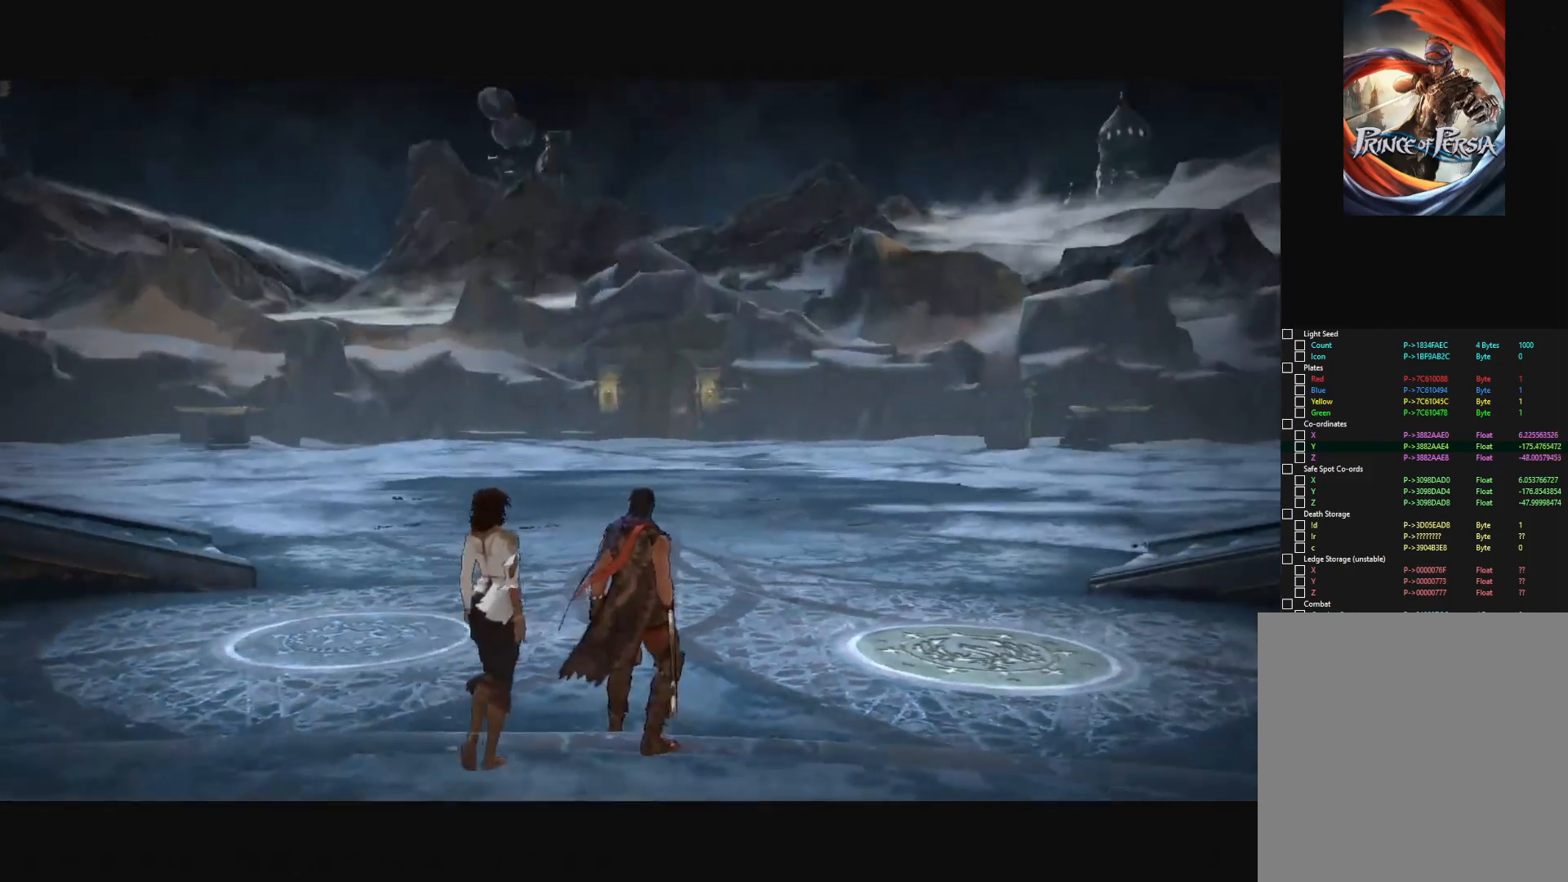
{"keys": [], "mouse": [], "mouse_move": "still", "events": [[67, "a", "down"], [350, "a", "up"]]}